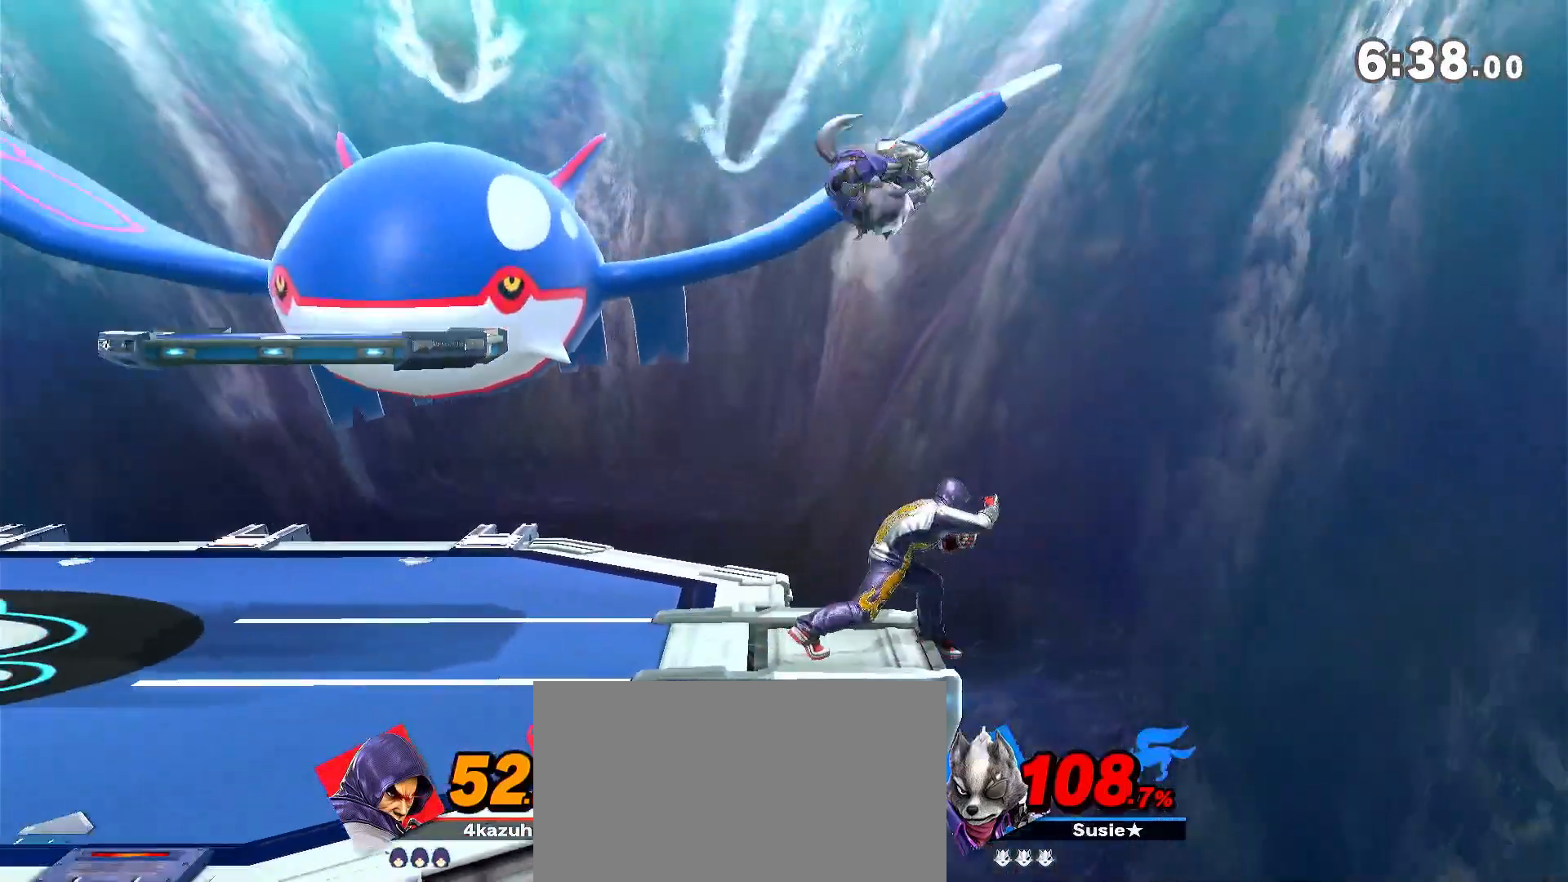
Gameplay with a controller (Nintendo layout); each line is a JSON object with the inputs held at the frame after it (dt_ms = milliseconds from this image to that frame). "events" lists button and stick changes between this image and that frame as [ms after this image, input, new state], when the widget could be followed in between. Not read: DPAD_DOWN DPAD_UP L3 R3.
{"dt_ms": 500, "buttons": [], "left_stick": "down-left", "right_stick": "center", "events": [[217, "left_stick", "down"], [283, "left_stick", "down-left"], [317, "A", "down"], [350, "A", "up"]]}
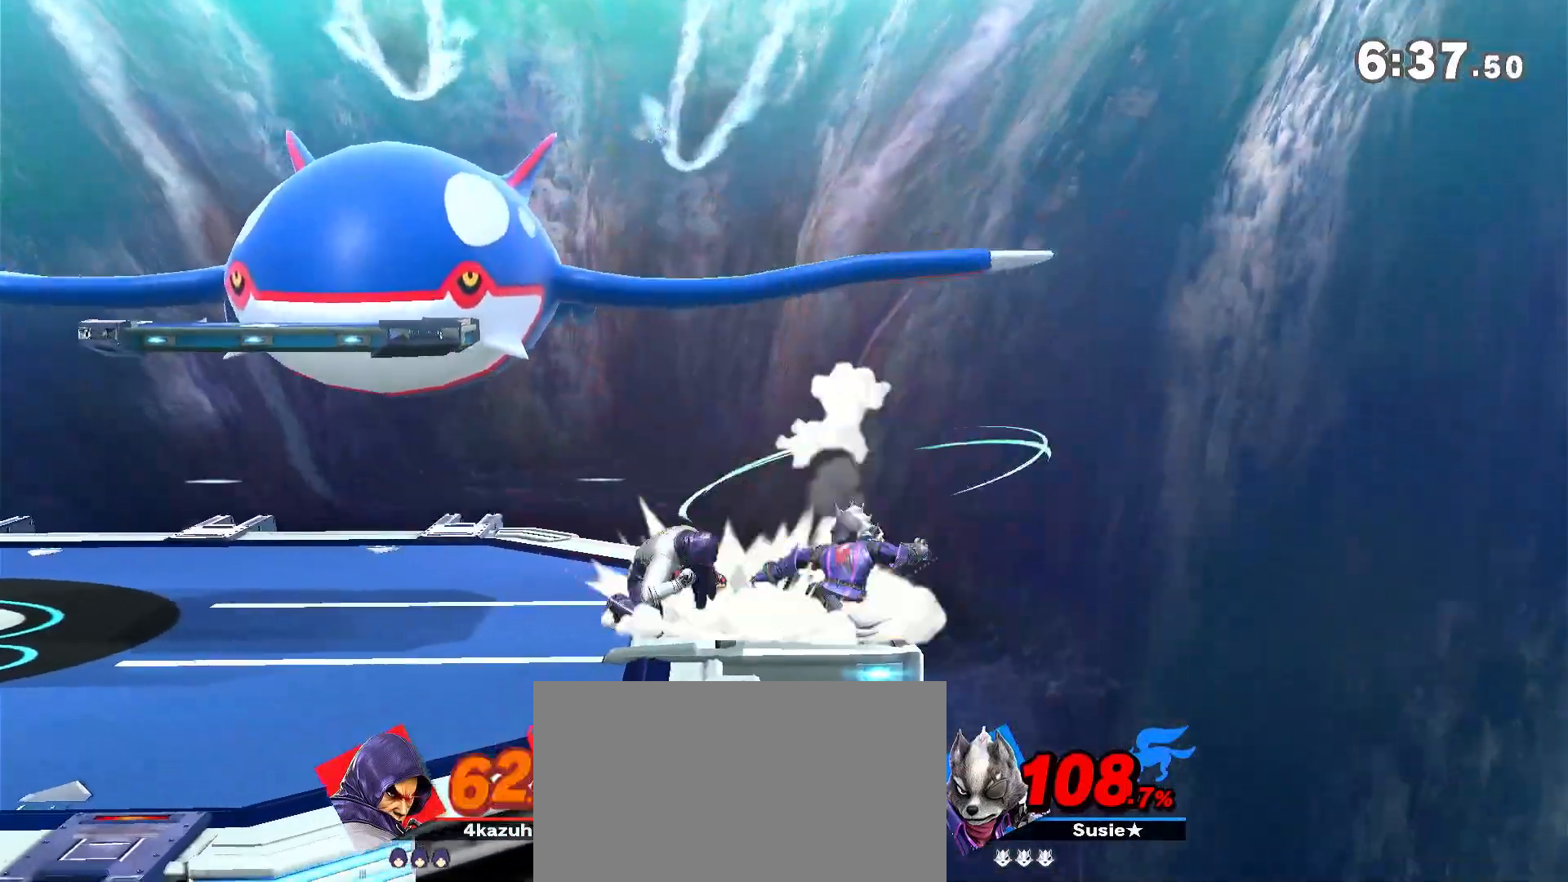
{"dt_ms": 500, "buttons": [], "left_stick": "center", "right_stick": "up", "events": [[83, "left_stick", "center"], [150, "R1", "down"], [217, "left_stick", "down"], [250, "R1", "up"], [333, "left_stick", "center"], [483, "right_stick", "up"]]}
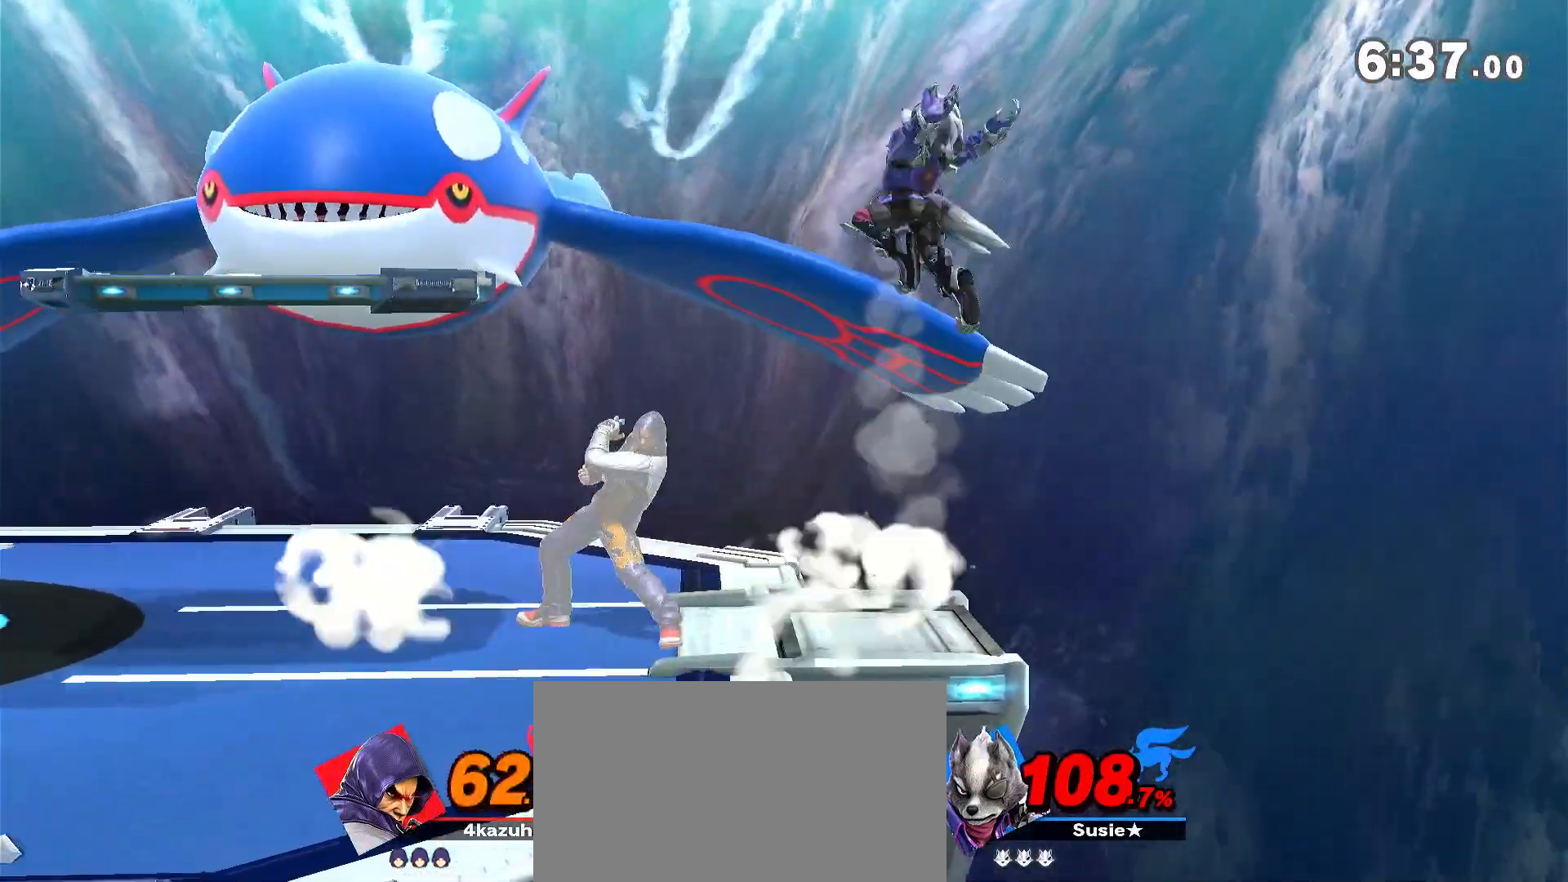
{"dt_ms": 1000, "buttons": ["R1"], "left_stick": "center", "right_stick": "center"}
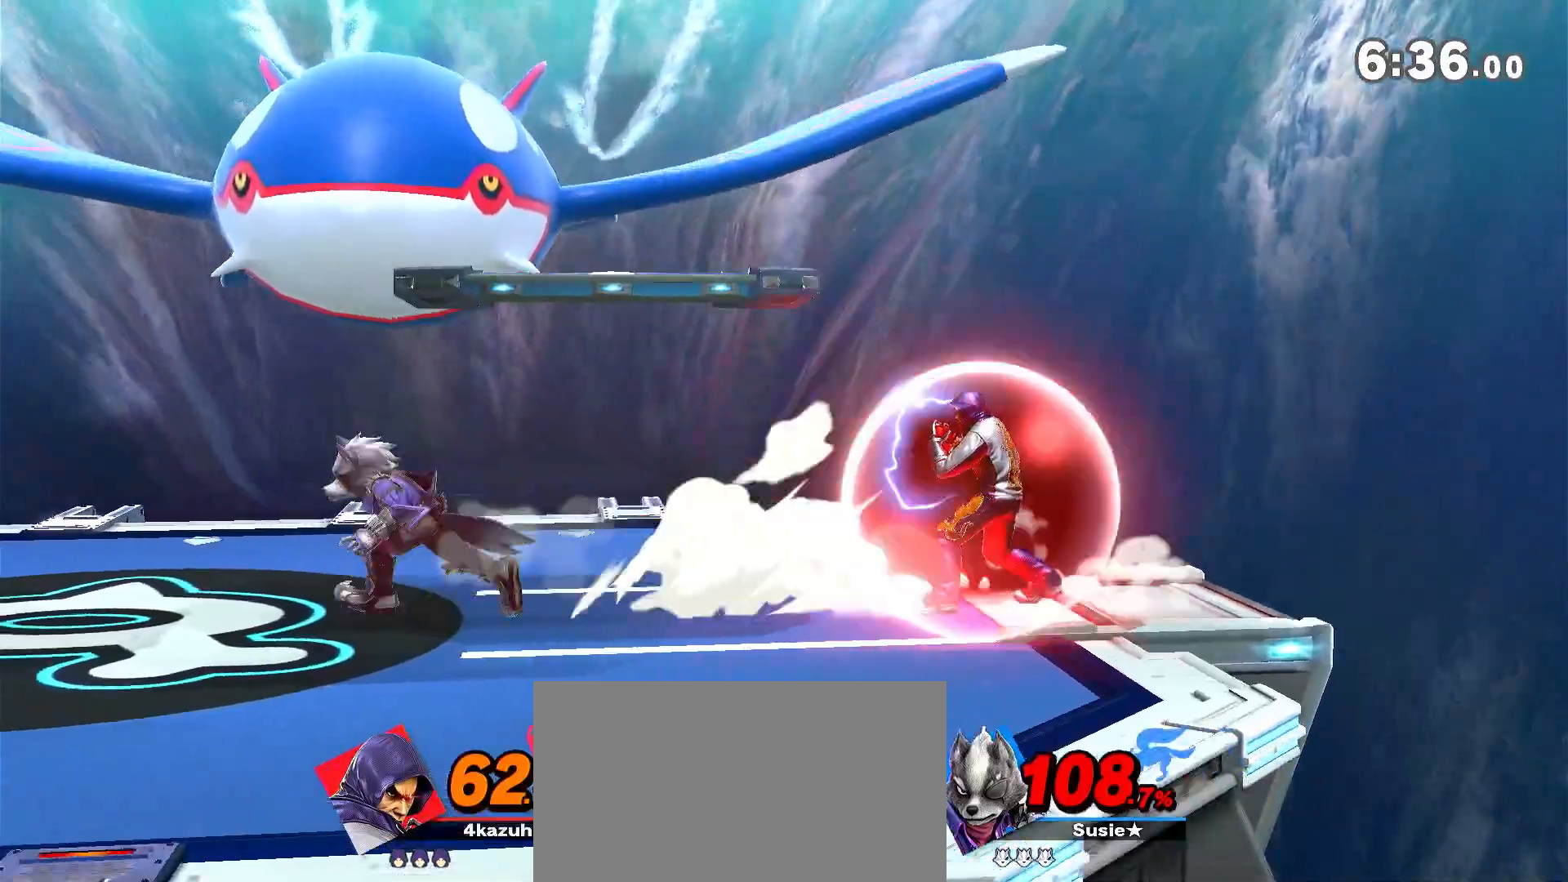
{"dt_ms": 500, "buttons": [], "left_stick": "center", "right_stick": "center", "events": [[433, "R1", "up"]]}
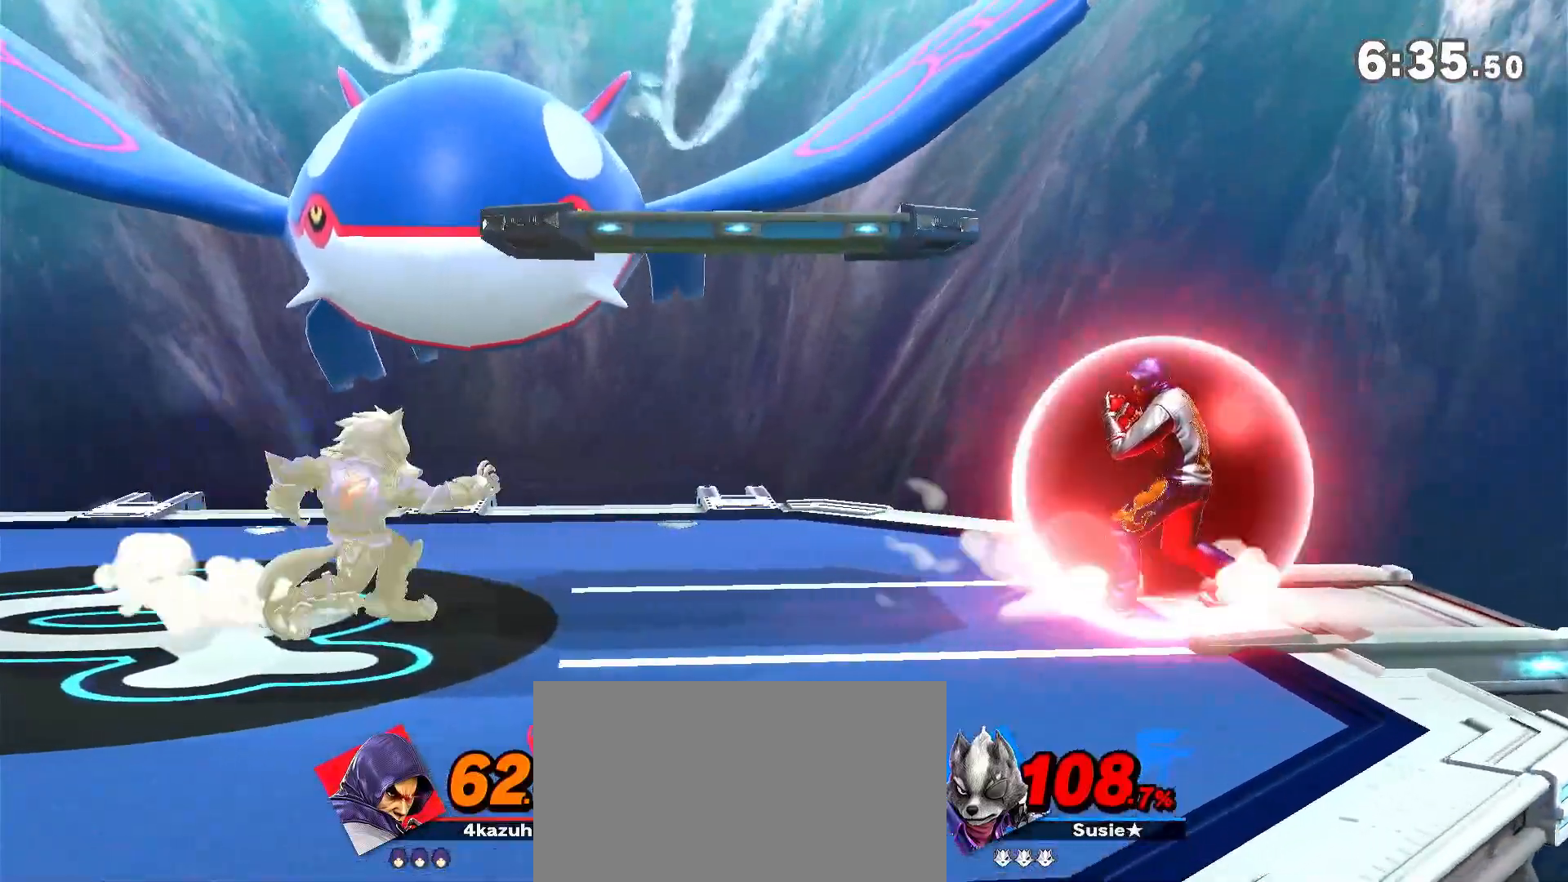
{"dt_ms": 500, "buttons": [], "left_stick": "center", "right_stick": "center", "events": [[183, "left_stick", "left"], [283, "left_stick", "down-right"], [350, "left_stick", "center"], [367, "X", "down"], [450, "X", "up"]]}
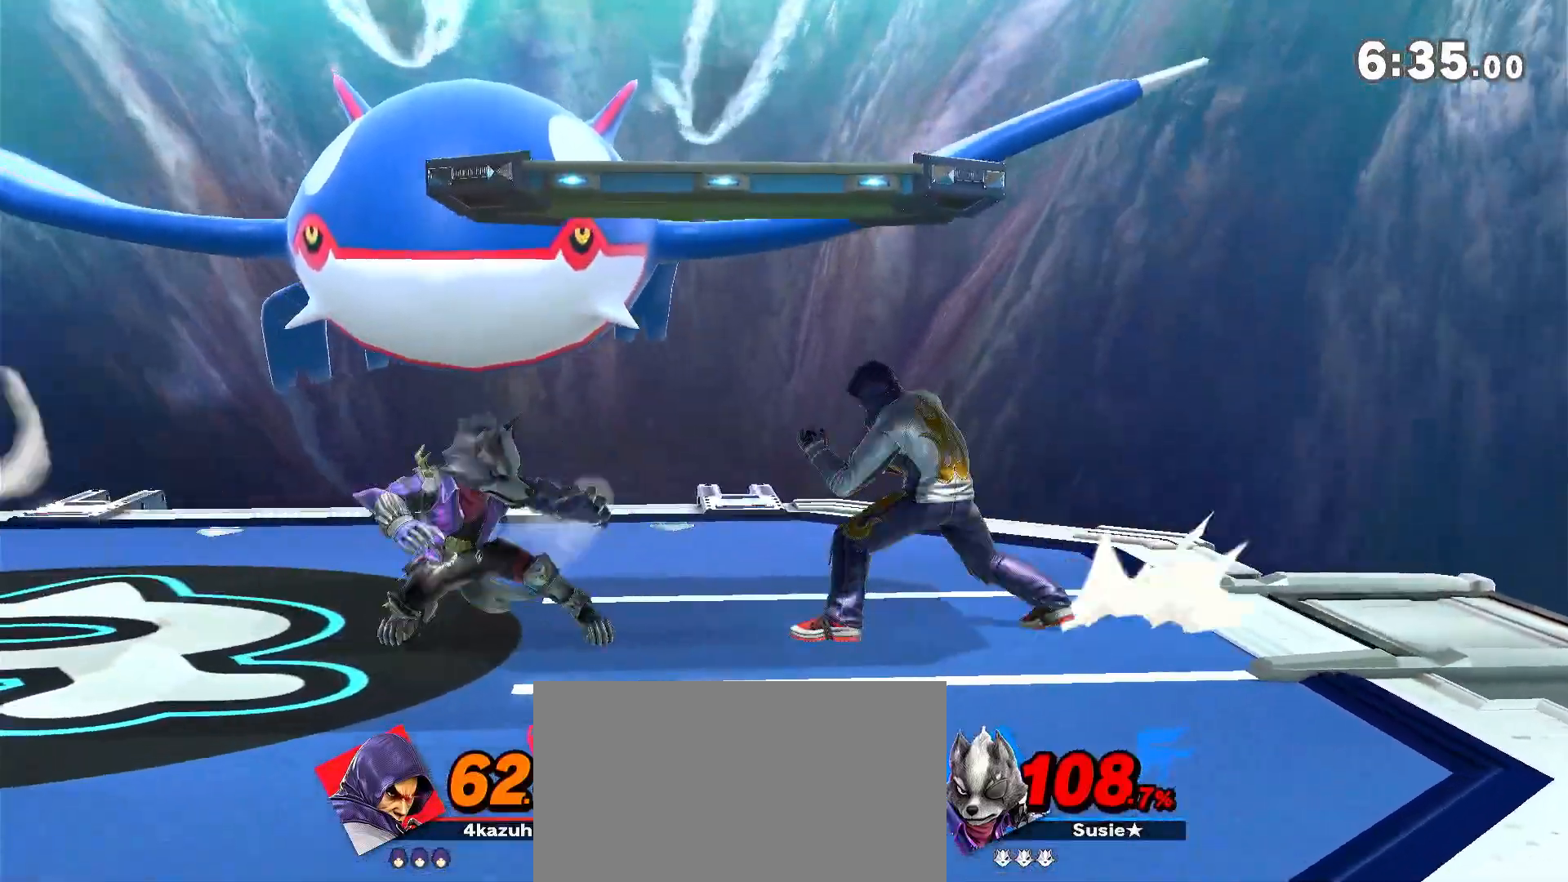
{"dt_ms": 500, "buttons": [], "left_stick": "right", "right_stick": "center", "events": [[450, "left_stick", "right"]]}
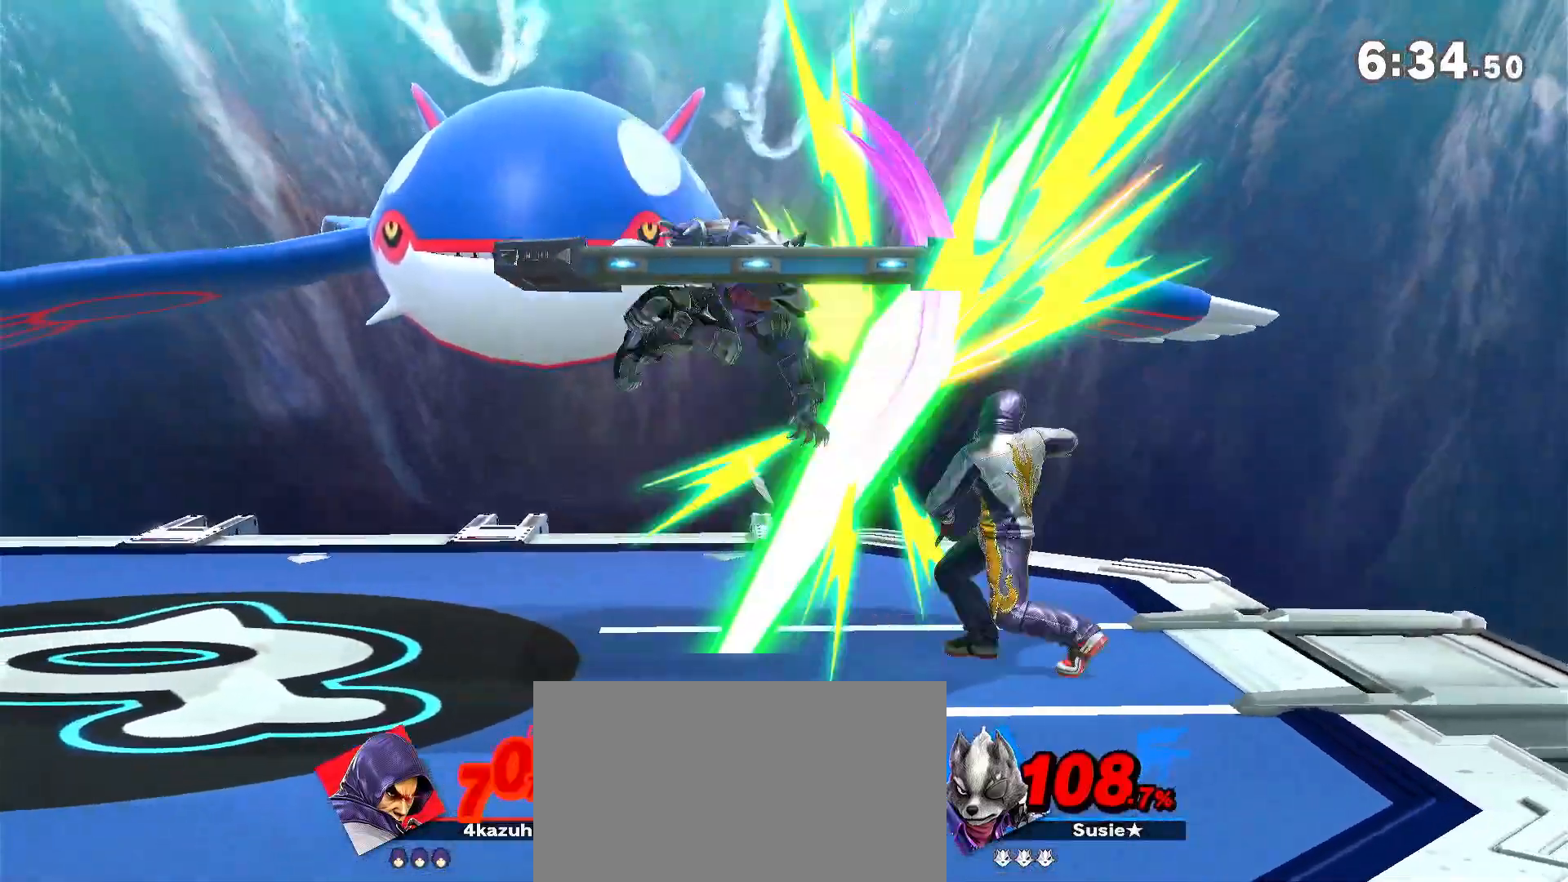
{"dt_ms": 500, "buttons": [], "left_stick": "right", "right_stick": "center", "events": []}
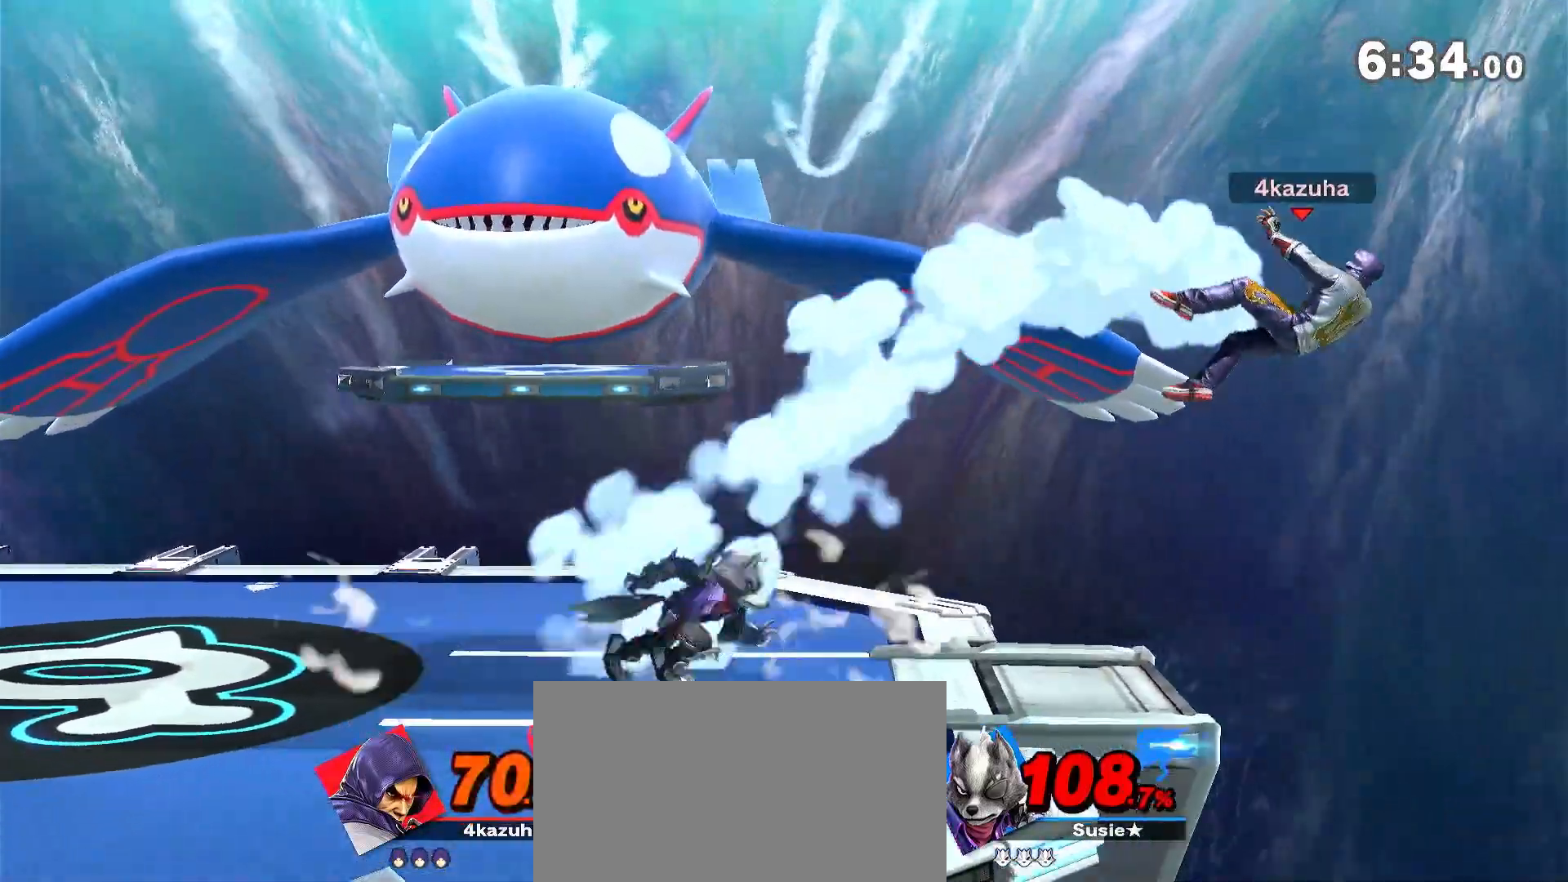
{"dt_ms": 1000, "buttons": [], "left_stick": "center", "right_stick": "center", "events": [[117, "left_stick", "left"], [683, "Y", "down"], [850, "Y", "up"], [850, "left_stick", "center"], [867, "A", "down"], [950, "A", "up"]]}
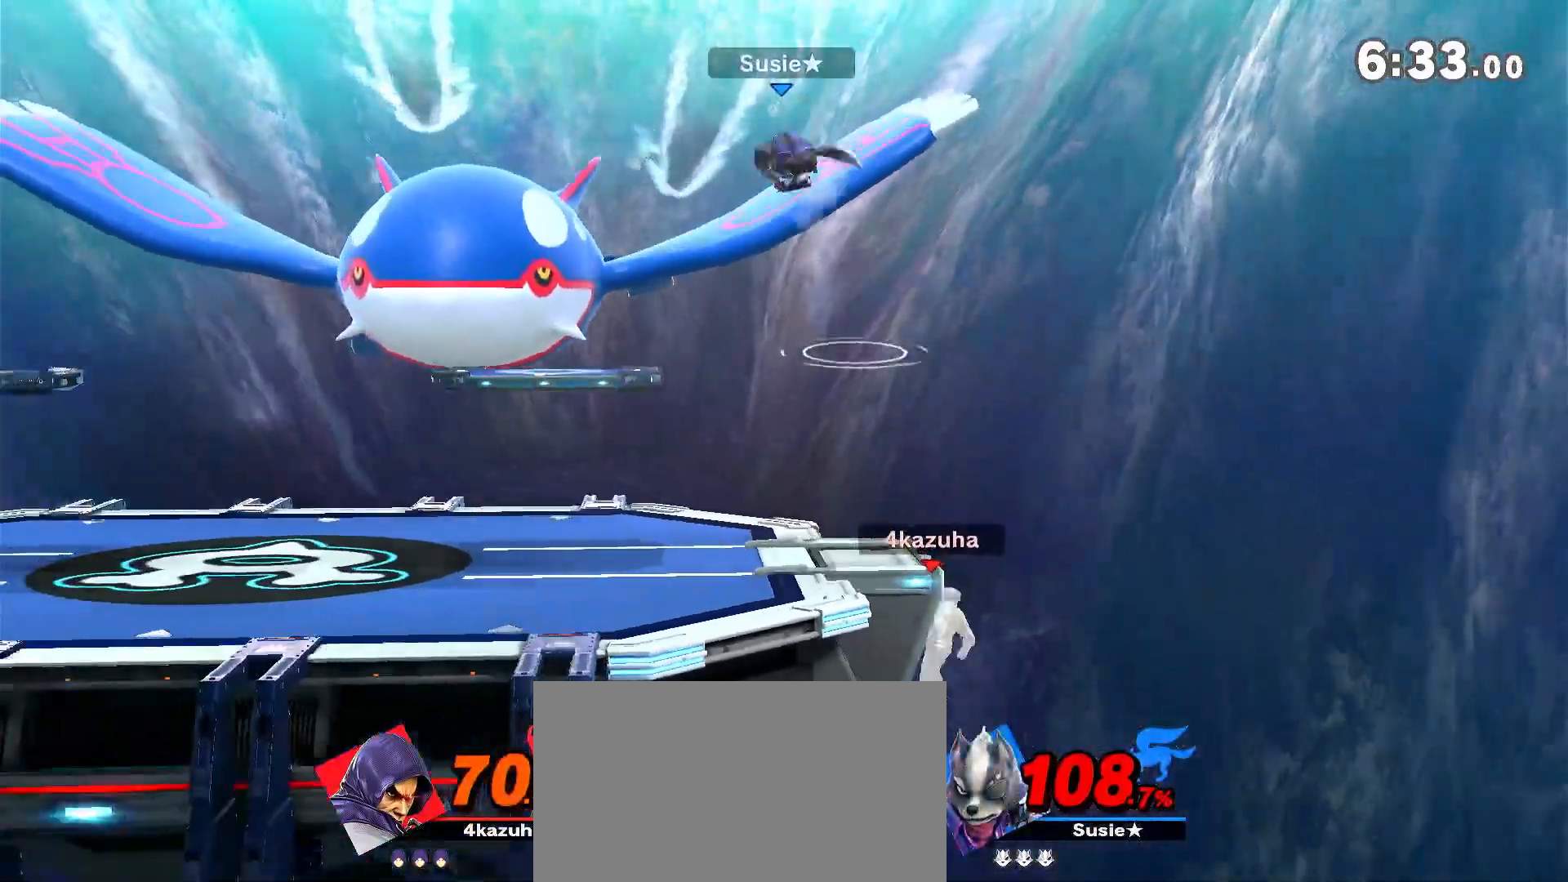
{"dt_ms": 500, "buttons": [], "left_stick": "left", "right_stick": "center", "events": [[50, "left_stick", "left"]]}
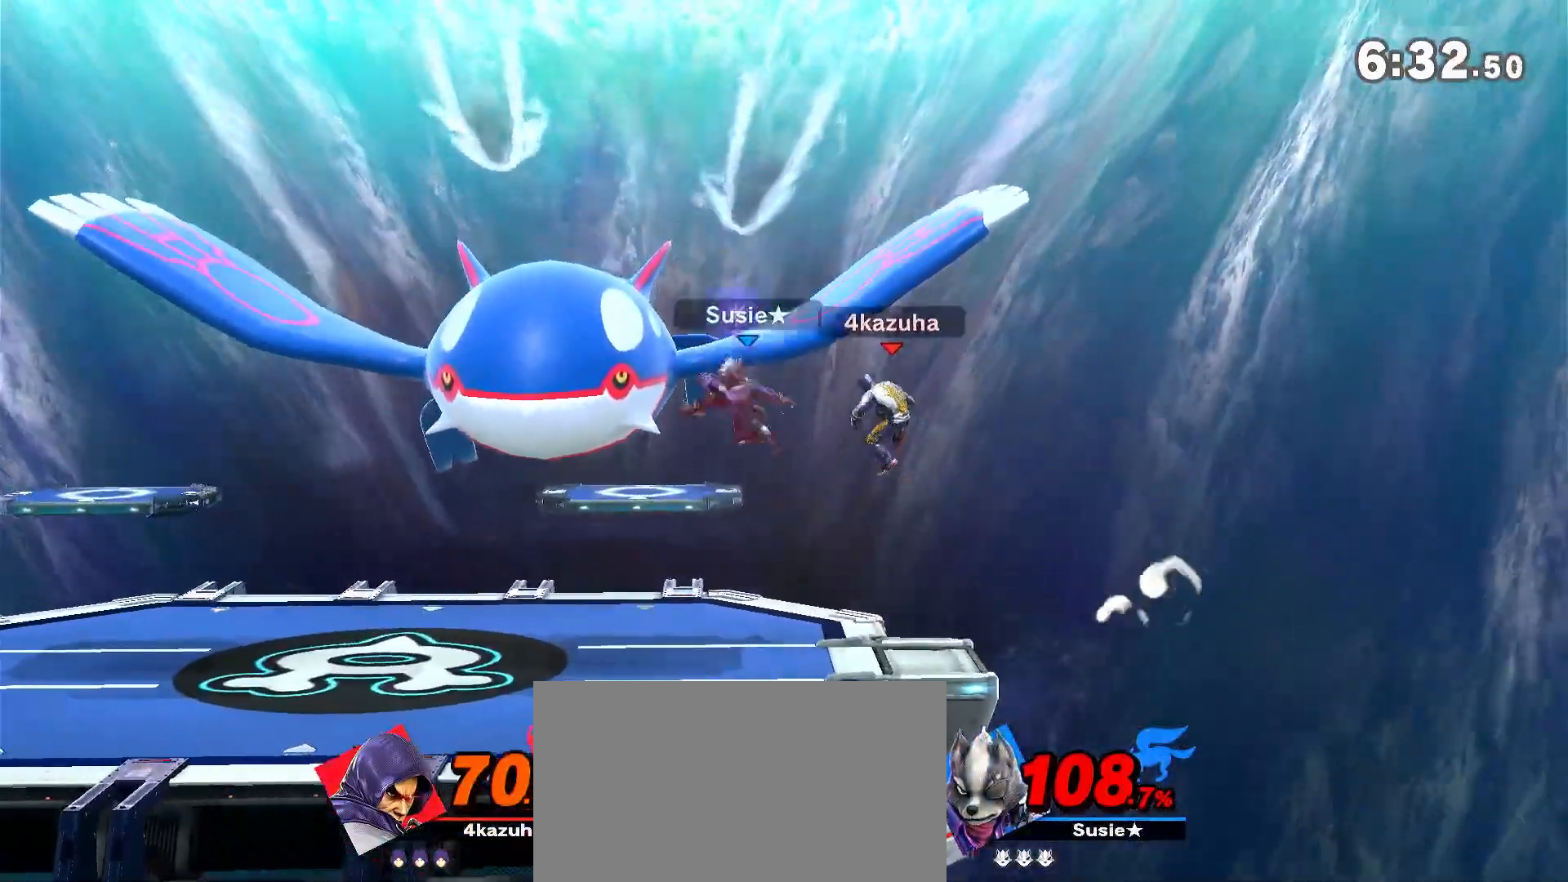
{"dt_ms": 1000, "buttons": [], "left_stick": "left", "right_stick": "center", "events": [[50, "left_stick", "down"], [50, "right_stick", "up"], [117, "right_stick", "center"], [283, "left_stick", "center"], [417, "left_stick", "down"], [450, "A", "down"], [483, "A", "up"], [483, "Z", "down"], [483, "left_stick", "left"], [617, "Z", "up"], [617, "left_stick", "center"], [967, "left_stick", "left"]]}
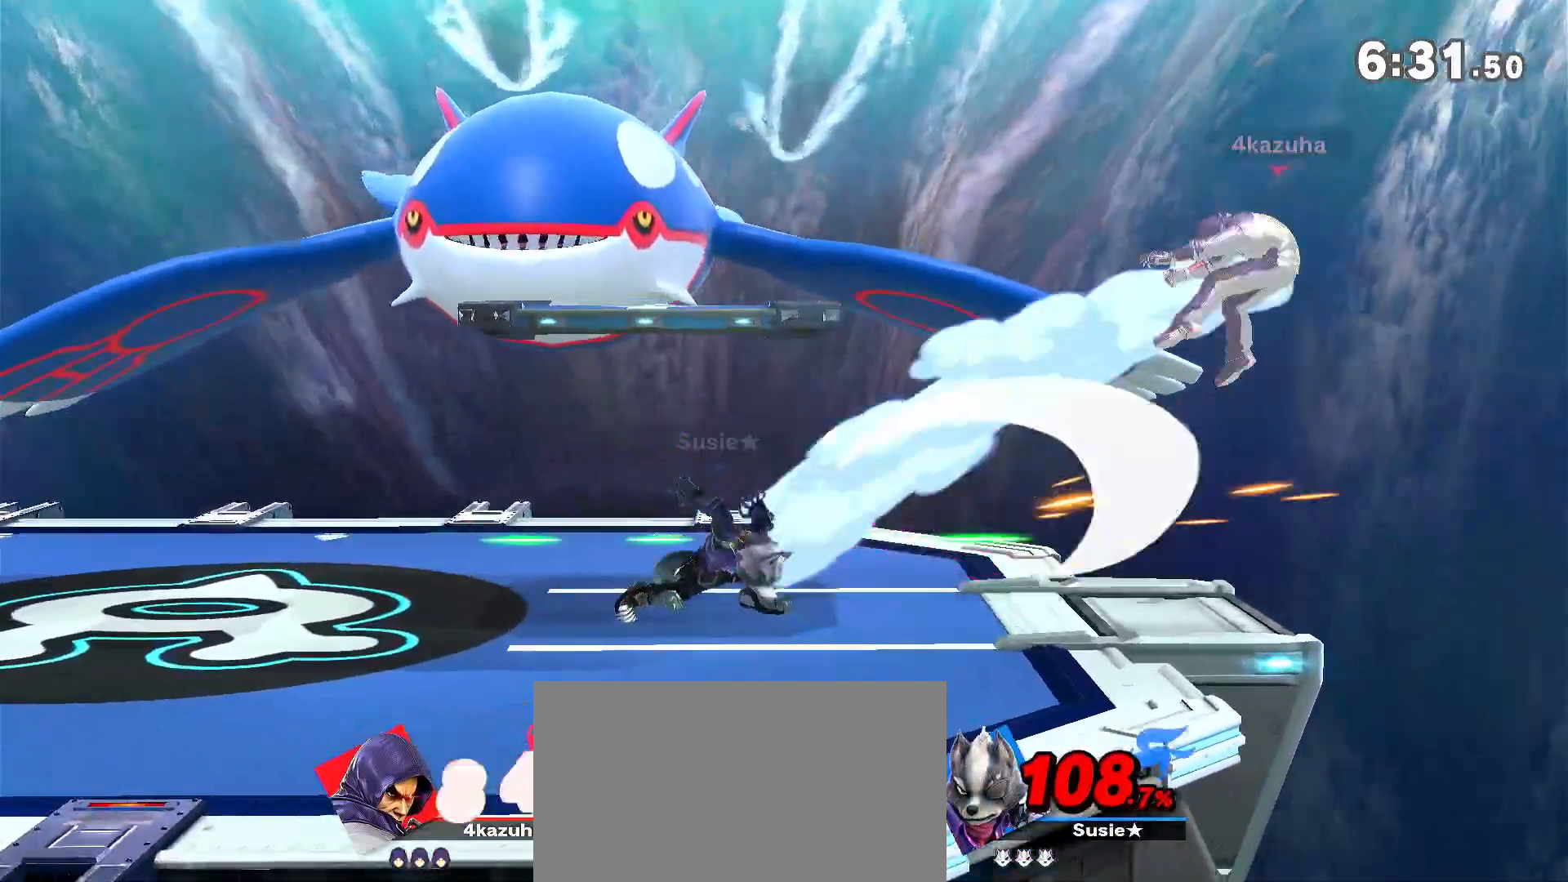
{"dt_ms": 500, "buttons": [], "left_stick": "left", "right_stick": "center", "events": [[183, "Z", "down"], [317, "Z", "up"]]}
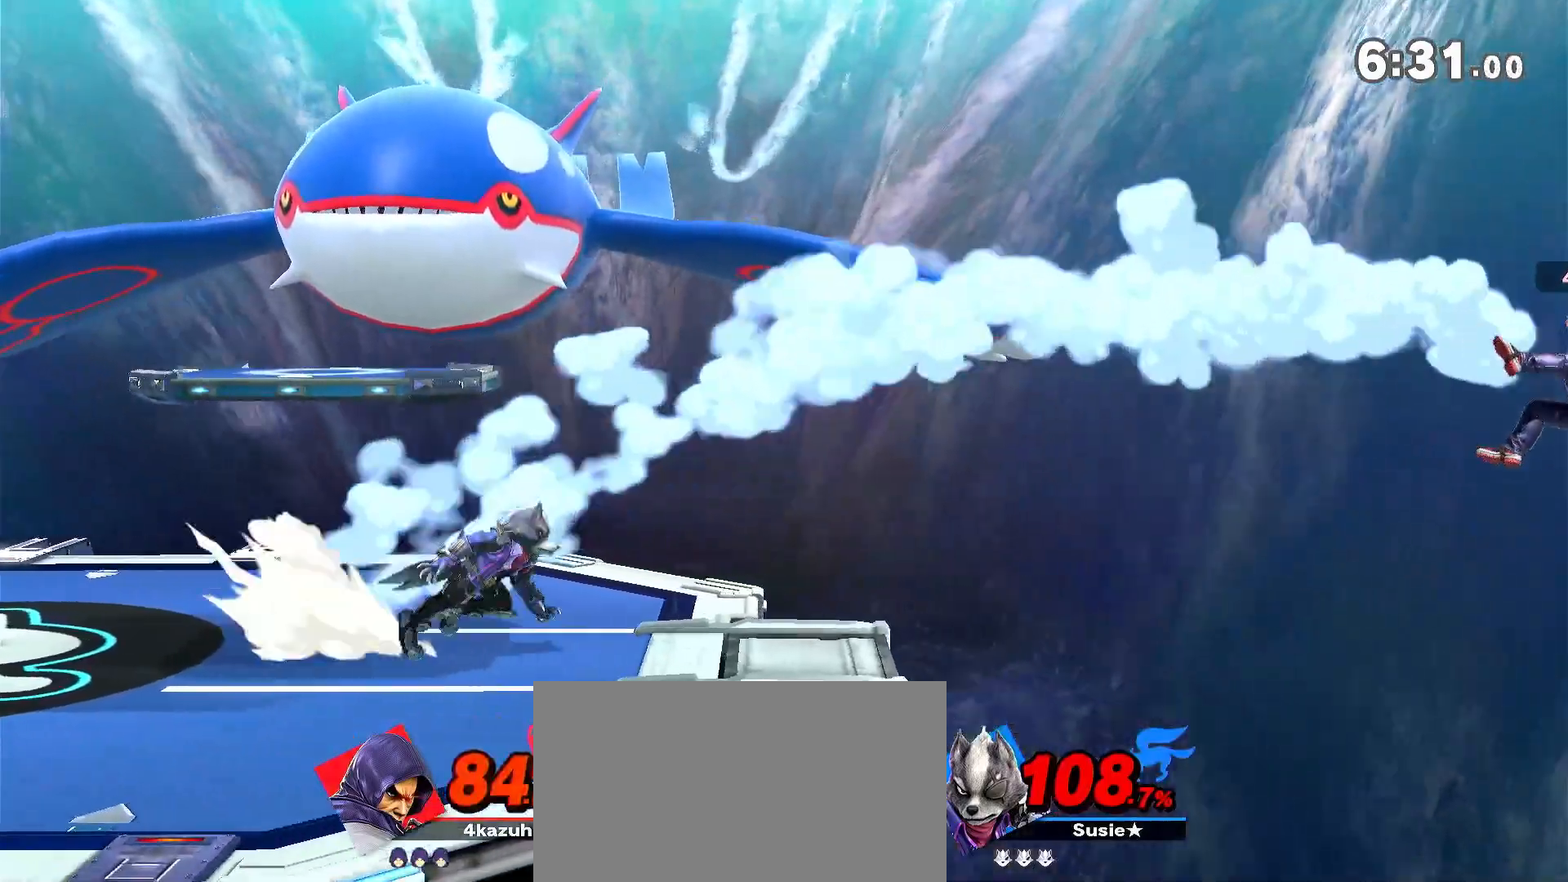
{"dt_ms": 500, "buttons": [], "left_stick": "left", "right_stick": "center", "events": []}
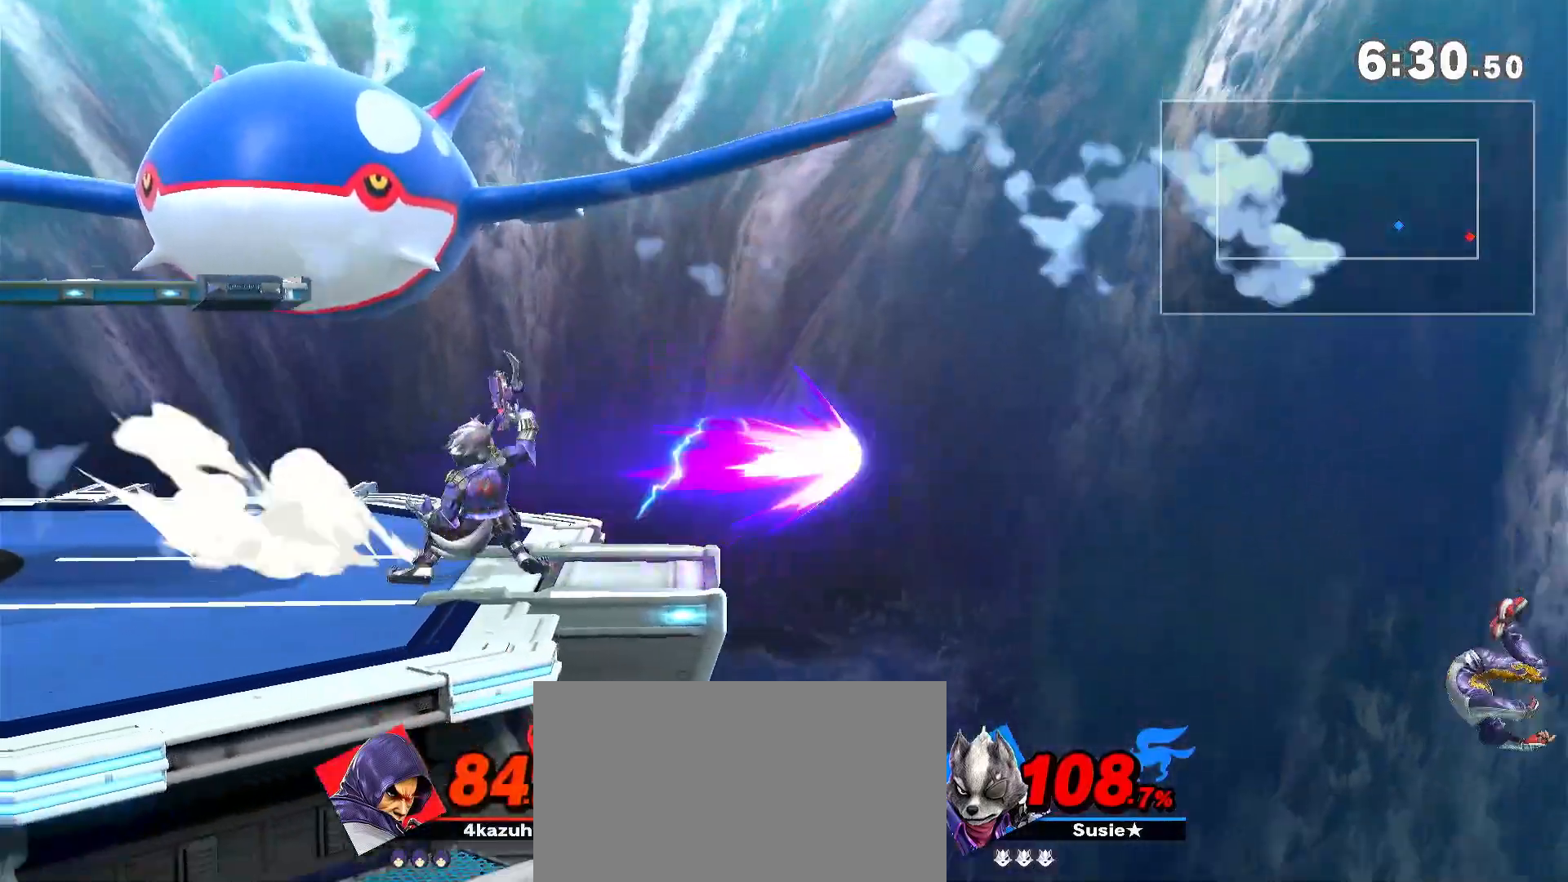
{"dt_ms": 500, "buttons": [], "left_stick": "left", "right_stick": "center", "events": [[117, "Y", "down"], [283, "Y", "up"], [417, "B", "down"], [483, "B", "up"]]}
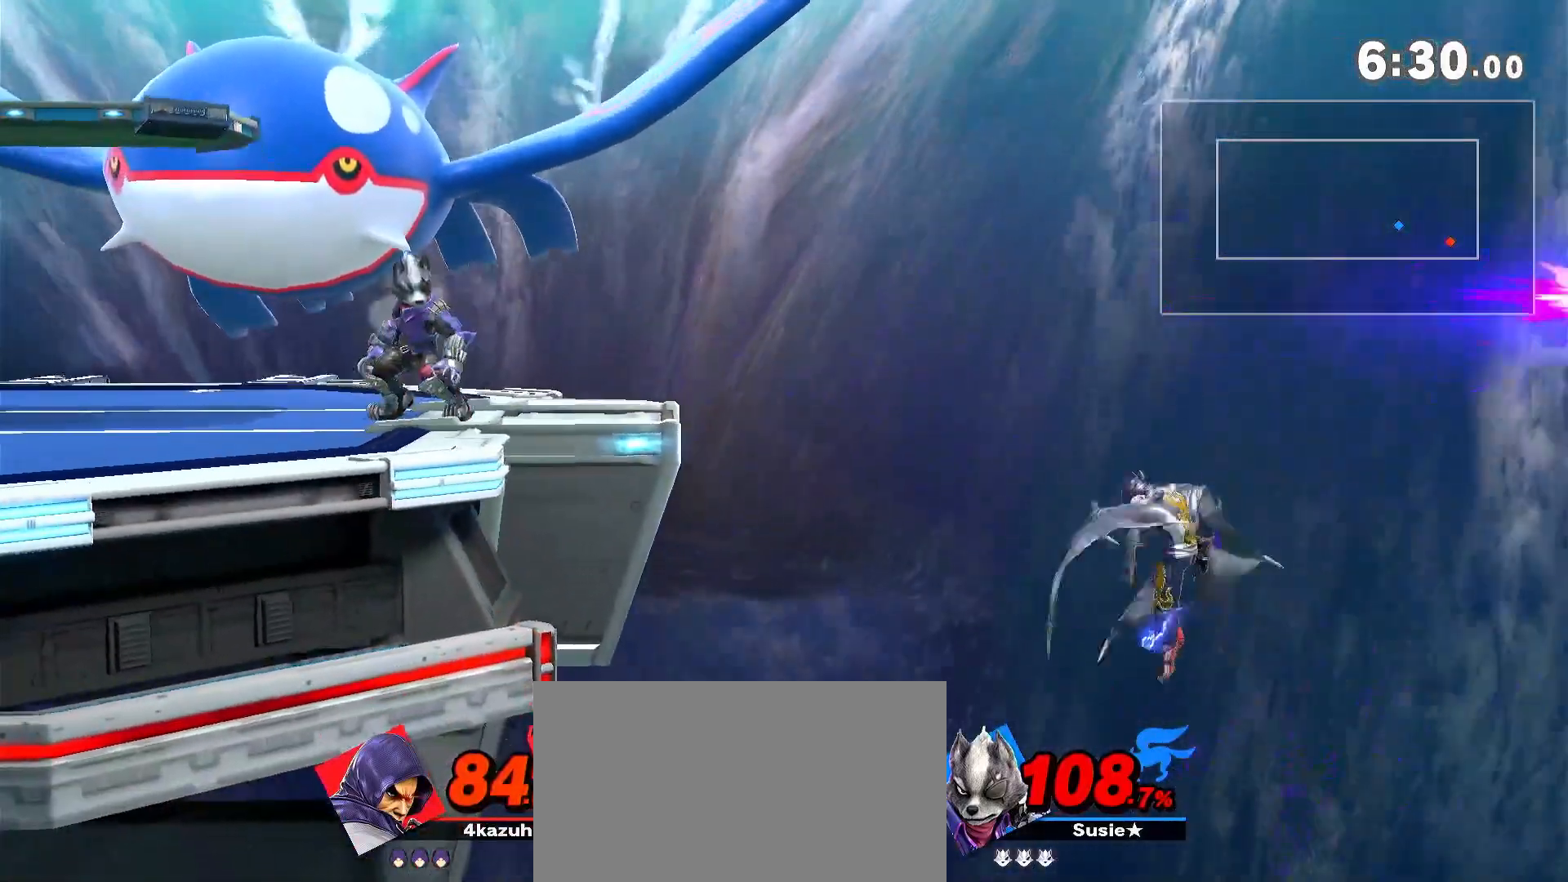
{"dt_ms": 500, "buttons": [], "left_stick": "center", "right_stick": "center", "events": [[33, "B", "down"], [100, "B", "up"], [183, "B", "down"], [283, "B", "up"], [350, "left_stick", "center"]]}
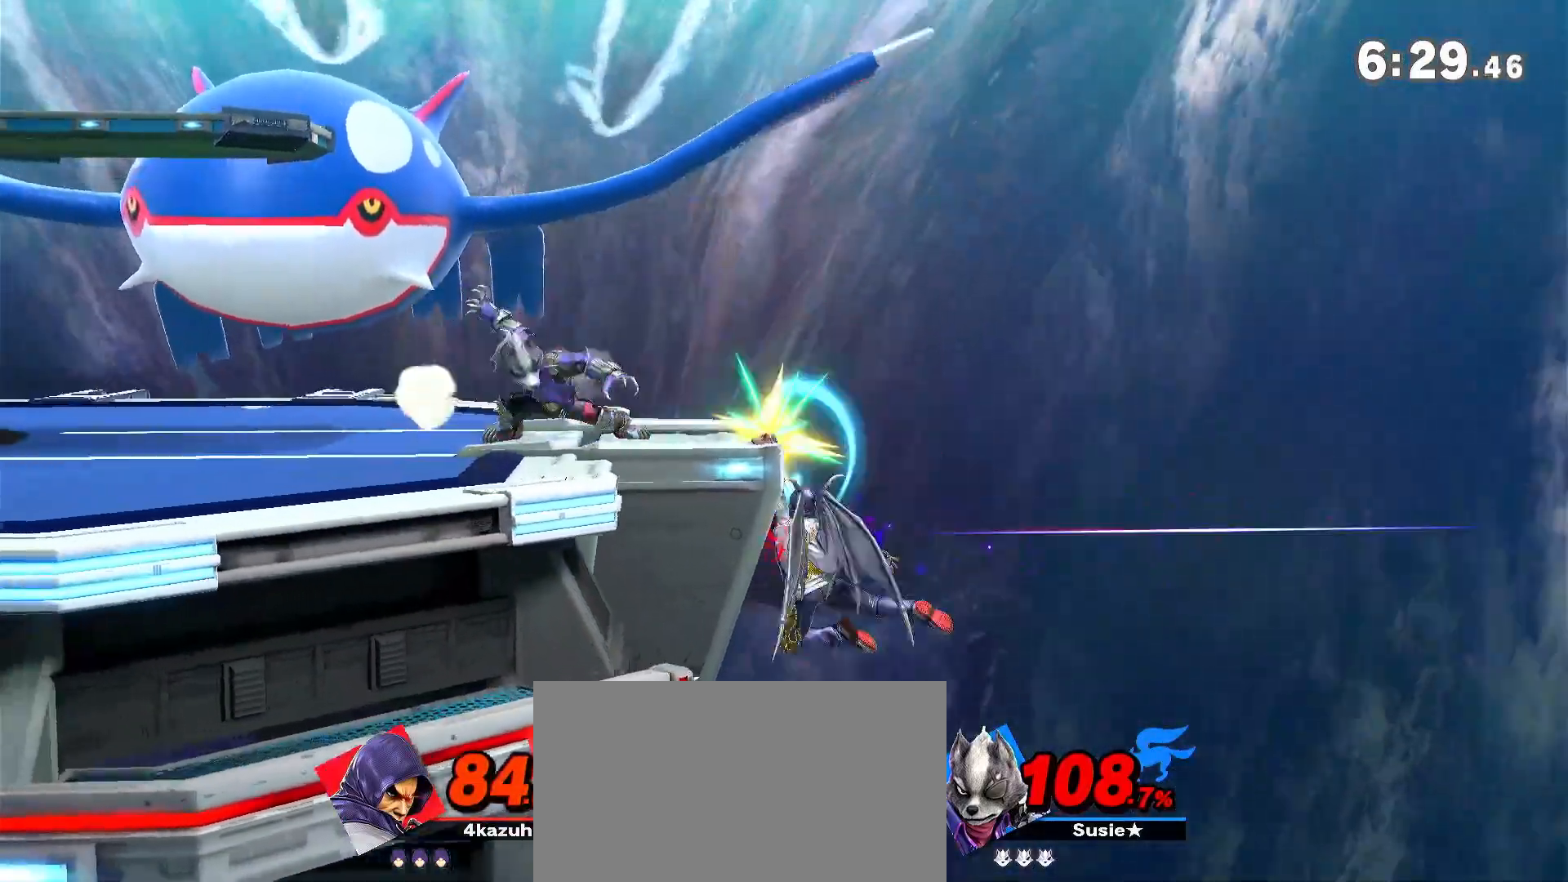
{"dt_ms": 500, "buttons": [], "left_stick": "left", "right_stick": "center", "events": [[117, "A", "down"], [183, "A", "up"], [250, "A", "down"], [283, "A", "up"], [367, "A", "down"], [367, "left_stick", "left"], [450, "A", "up"]]}
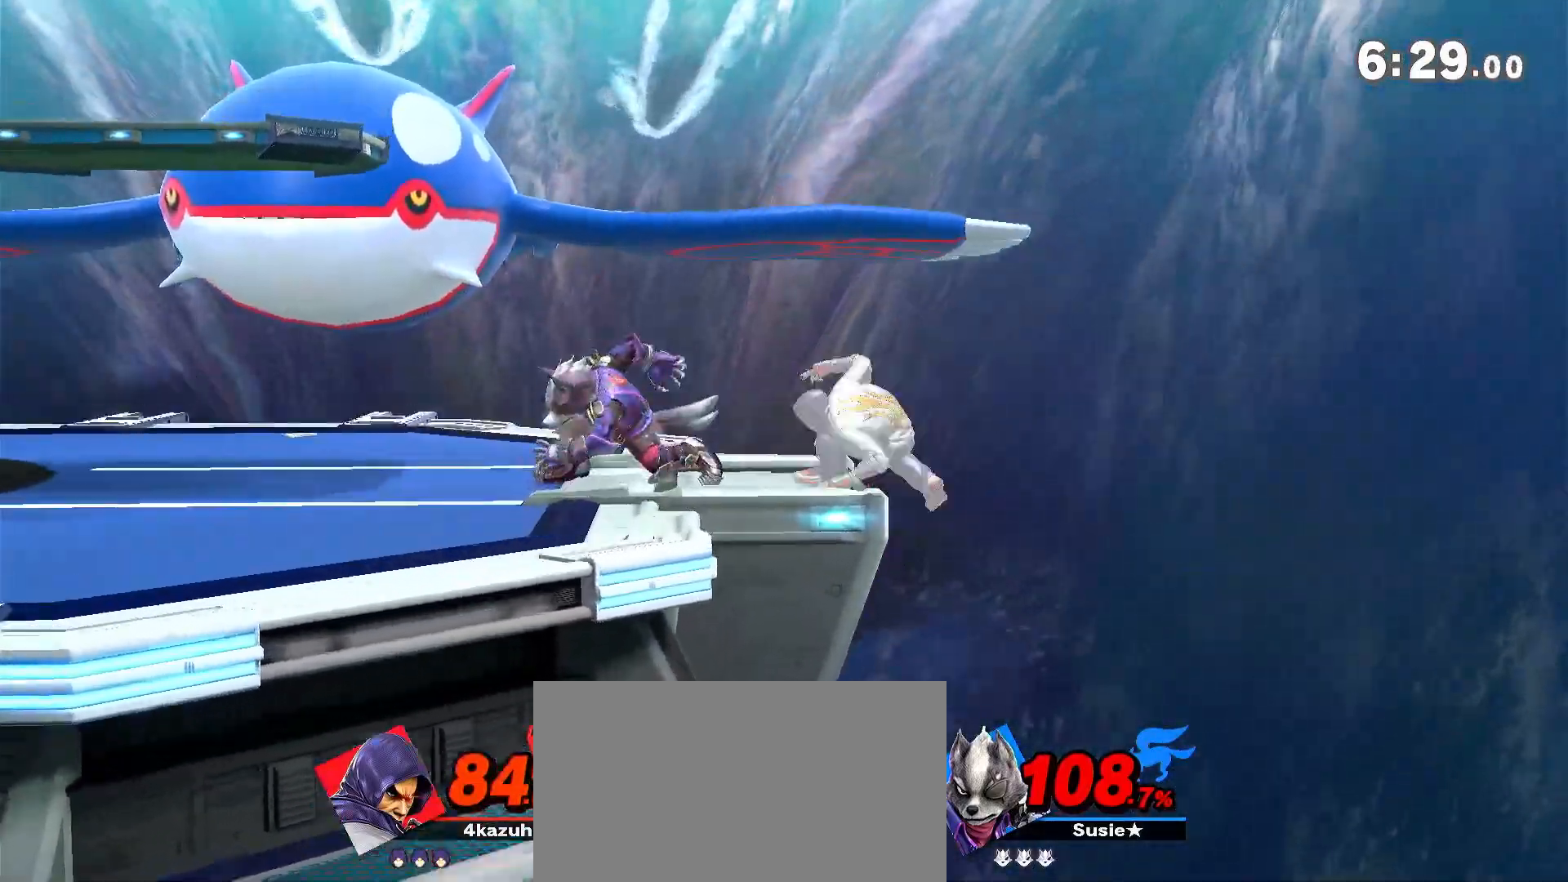
{"dt_ms": 1000, "buttons": [], "left_stick": "left", "right_stick": "center", "events": [[17, "A", "down"], [83, "A", "up"], [483, "left_stick", "center"], [750, "left_stick", "left"], [817, "right_stick", "down"], [883, "right_stick", "center"]]}